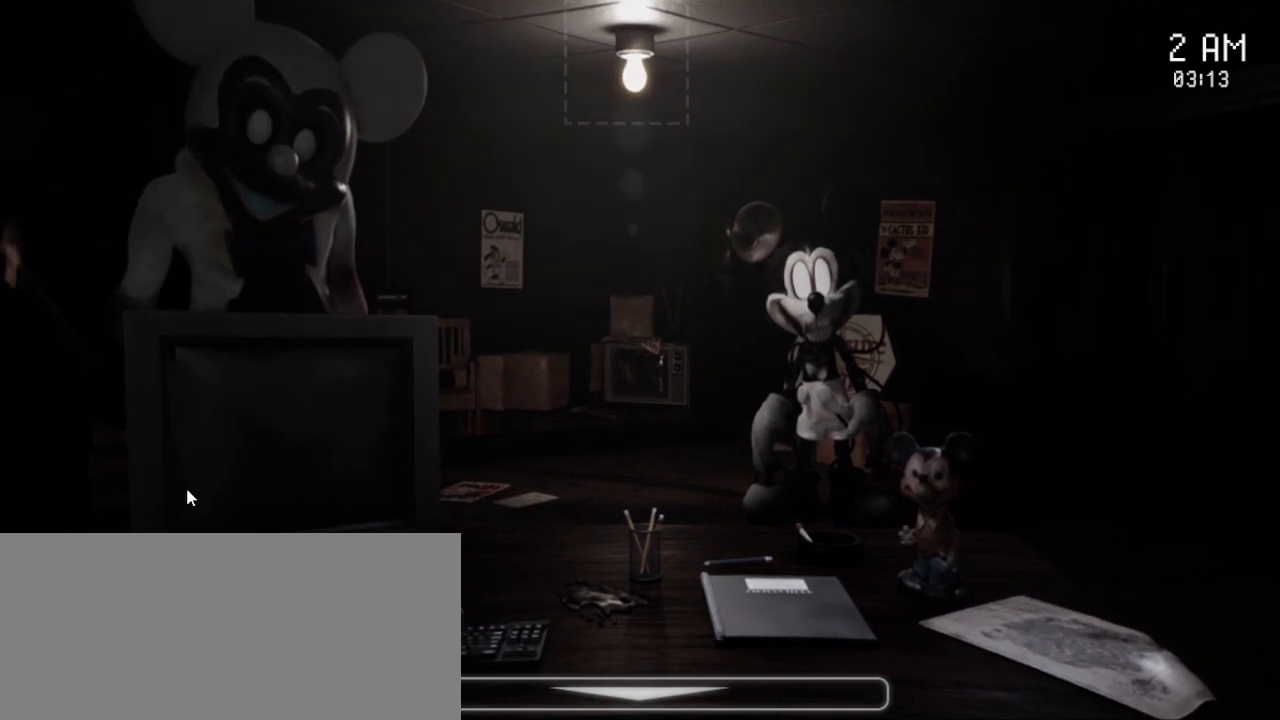
Gameplay with keyboard and mouse; each line is a JSON object with the keys and mouse buttons held at the frame after it. "events" lists presses ("down") and releases ("up") of "a", "ctrl", "d", "e", "q", "s", "shift", "space", "w", "mouse_left" and "mouse_right" between this image and that frame as [ms after this image, input, new state], when the widget could be followed in between. "mouse_left", "mouse_right" = the "left", "right" buttons of the "mouse" list. No other keys are recorded. Mouse movement is not recorded. Not read: mouse_wheel.
{"keys": [], "mouse": [], "events": []}
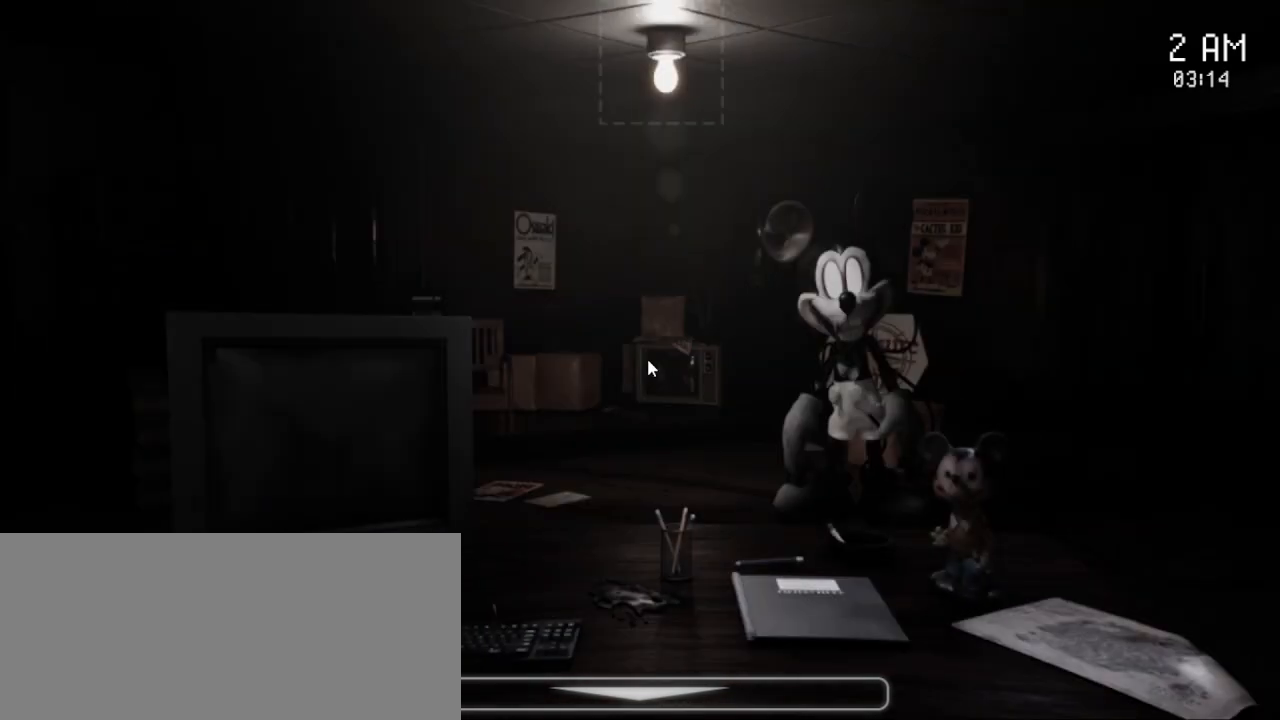
{"keys": [], "mouse": [], "events": []}
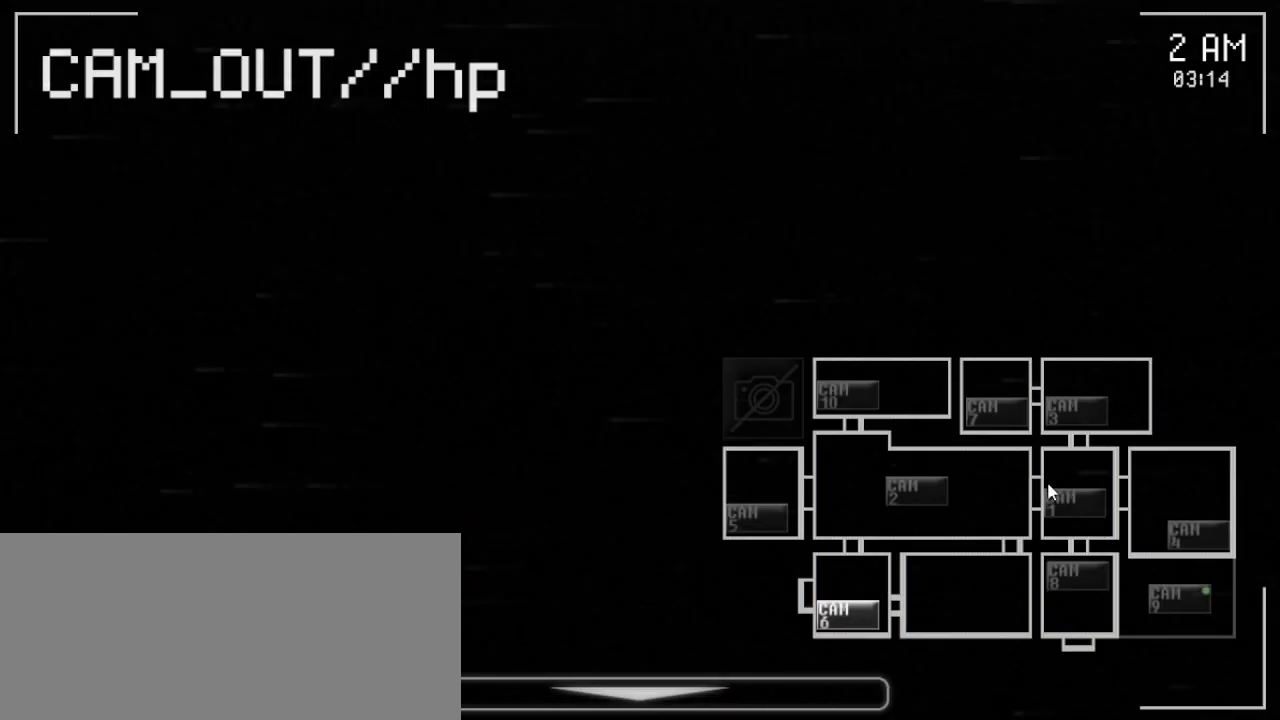
{"keys": [], "mouse": [], "events": [[200, "mouse_left", "down"], [367, "mouse_left", "up"]]}
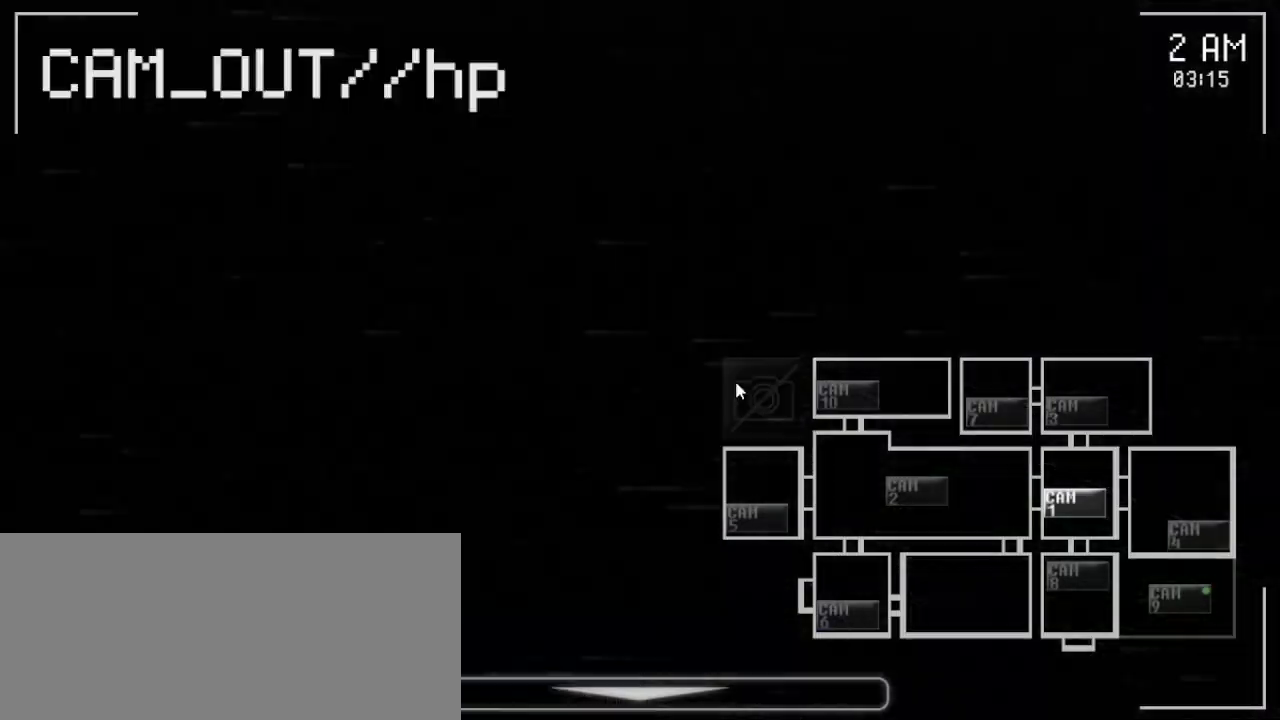
{"keys": [], "mouse": [], "events": [[33, "mouse_left", "down"], [167, "mouse_left", "up"]]}
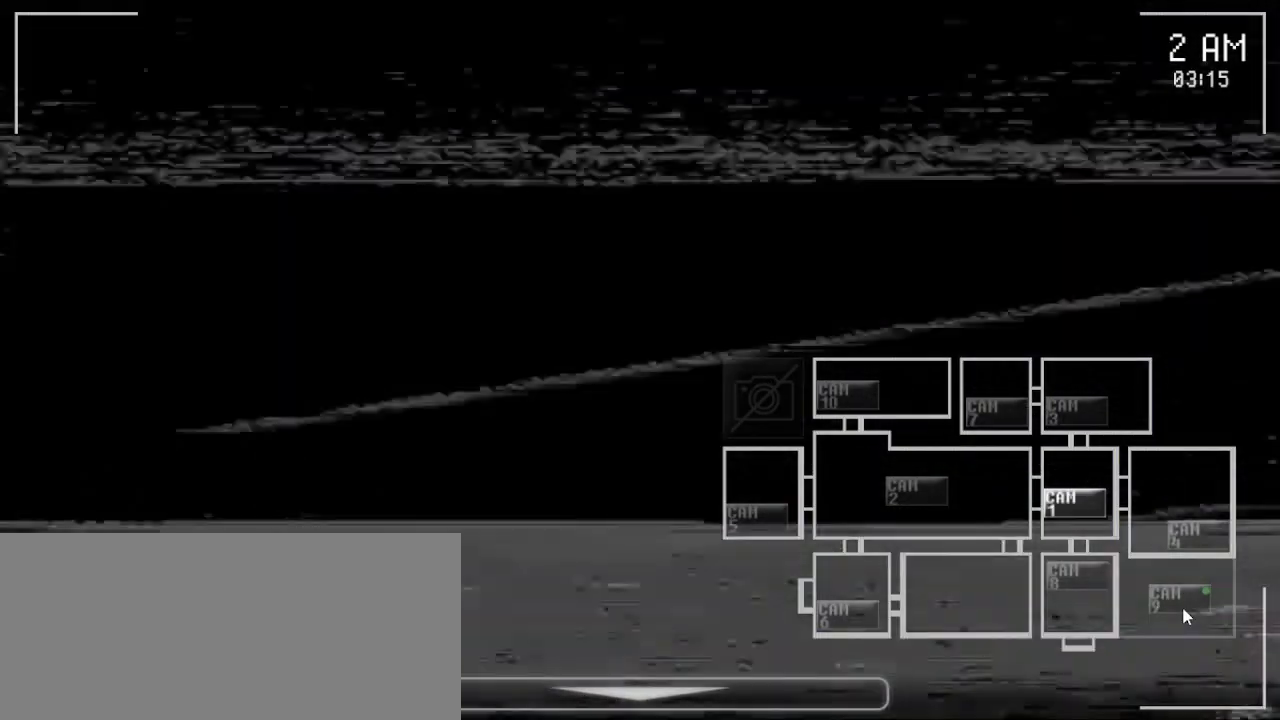
{"keys": [], "mouse": [], "events": [[67, "mouse_left", "down"], [183, "mouse_left", "up"]]}
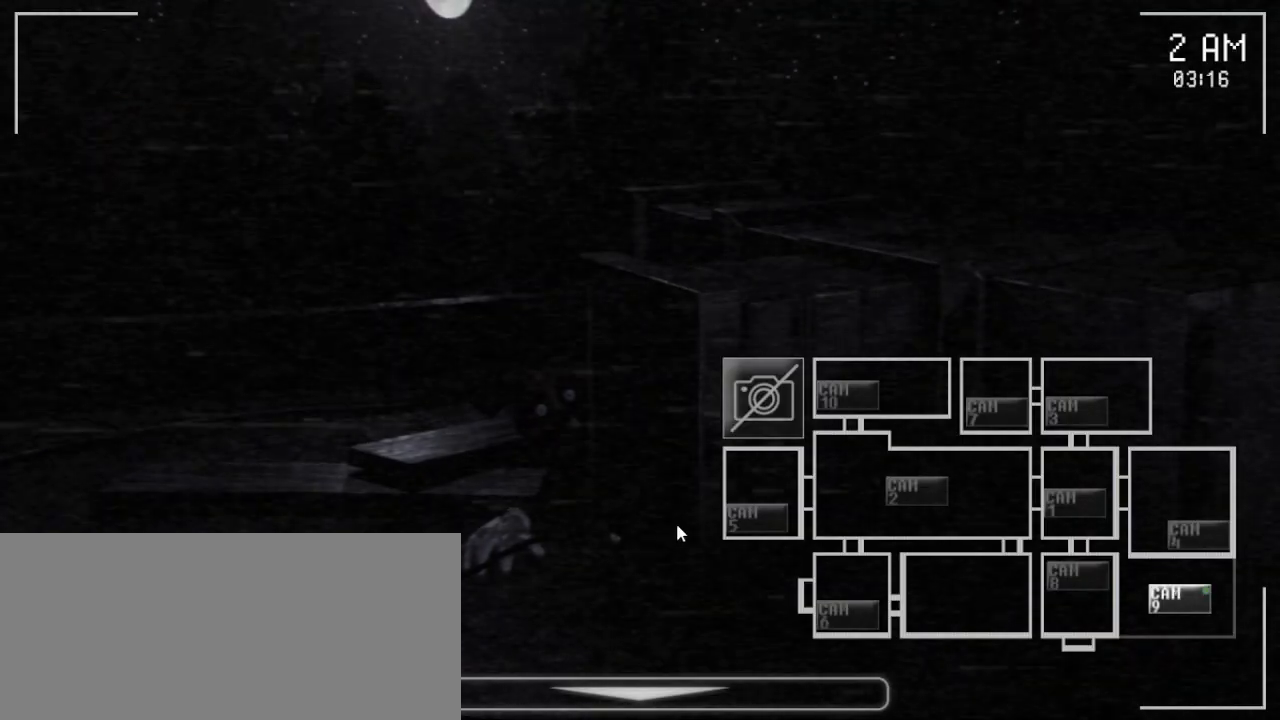
{"keys": [], "mouse": [], "events": []}
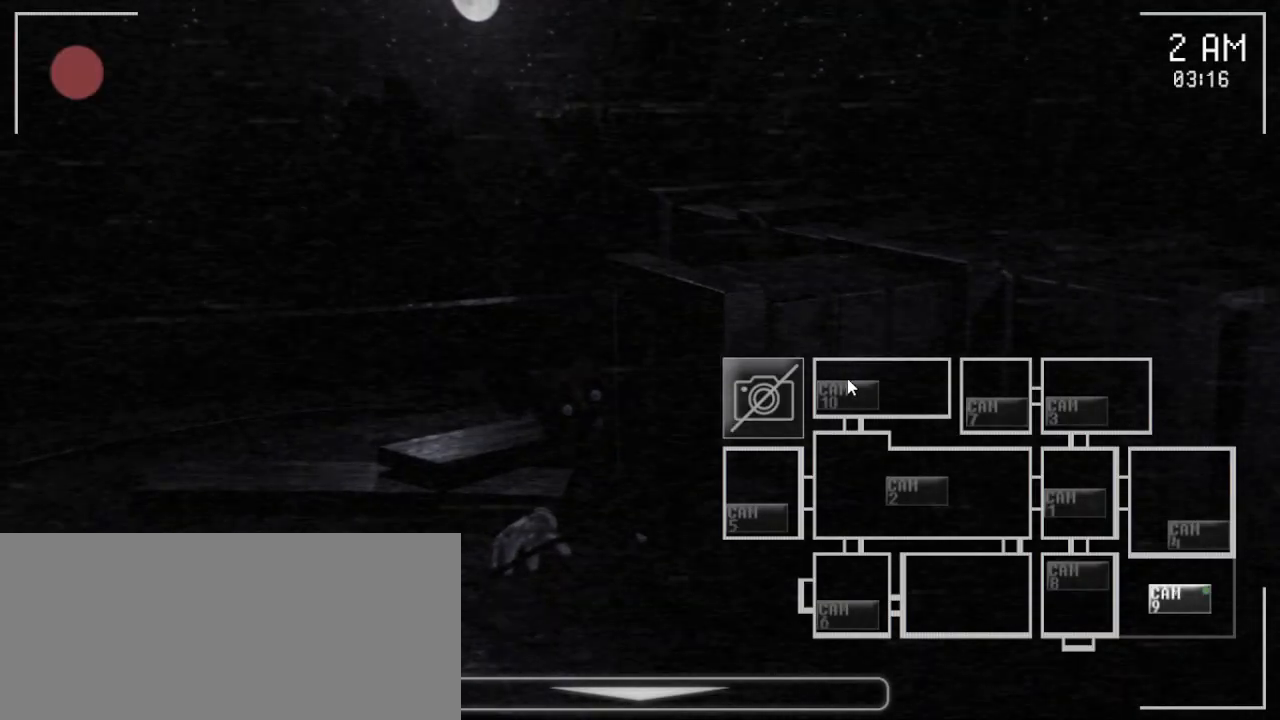
{"keys": [], "mouse": [], "events": [[400, "mouse_left", "down"], [467, "mouse_left", "up"]]}
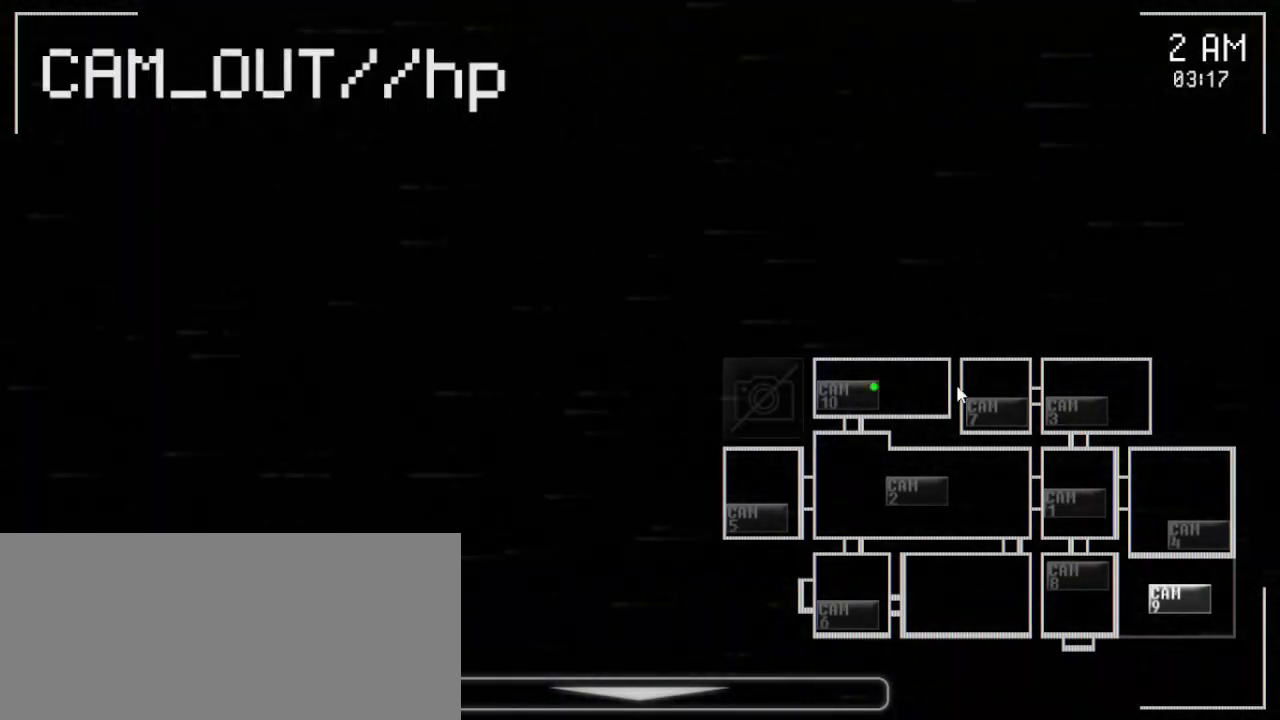
{"keys": [], "mouse": [], "events": [[350, "mouse_left", "down"], [483, "mouse_left", "up"]]}
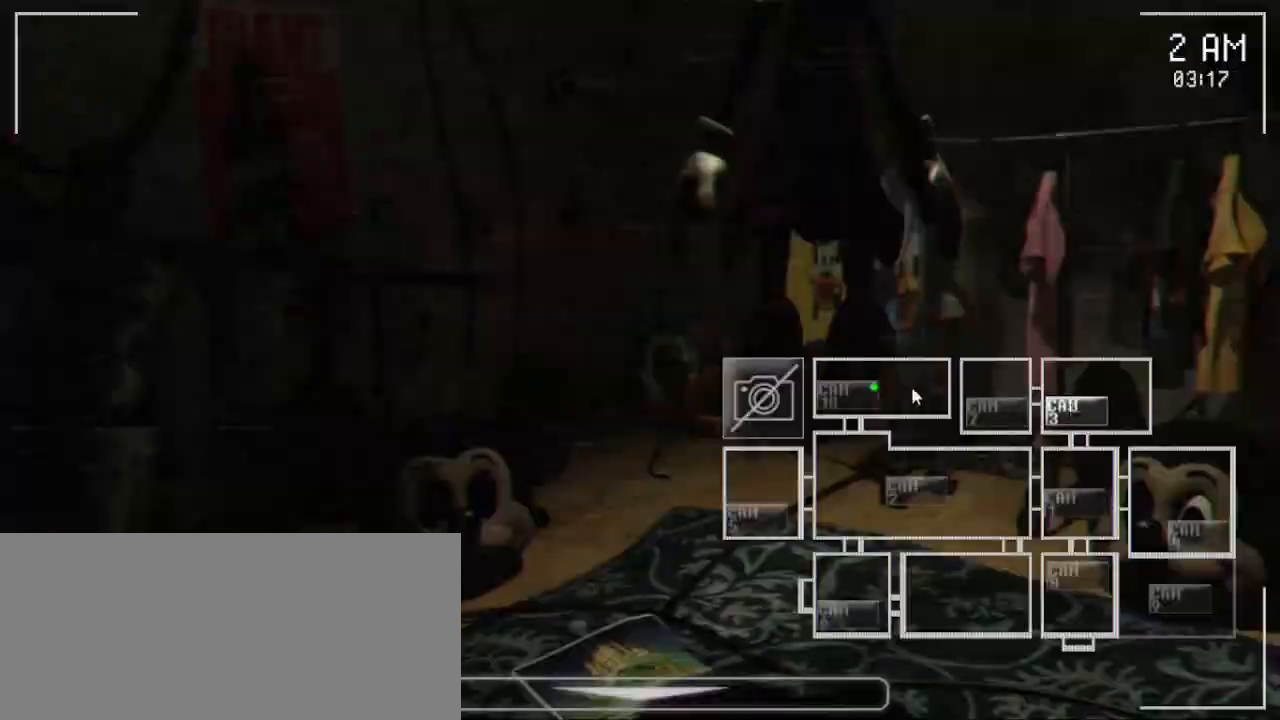
{"keys": [], "mouse": [], "events": [[300, "mouse_left", "down"], [383, "mouse_left", "up"]]}
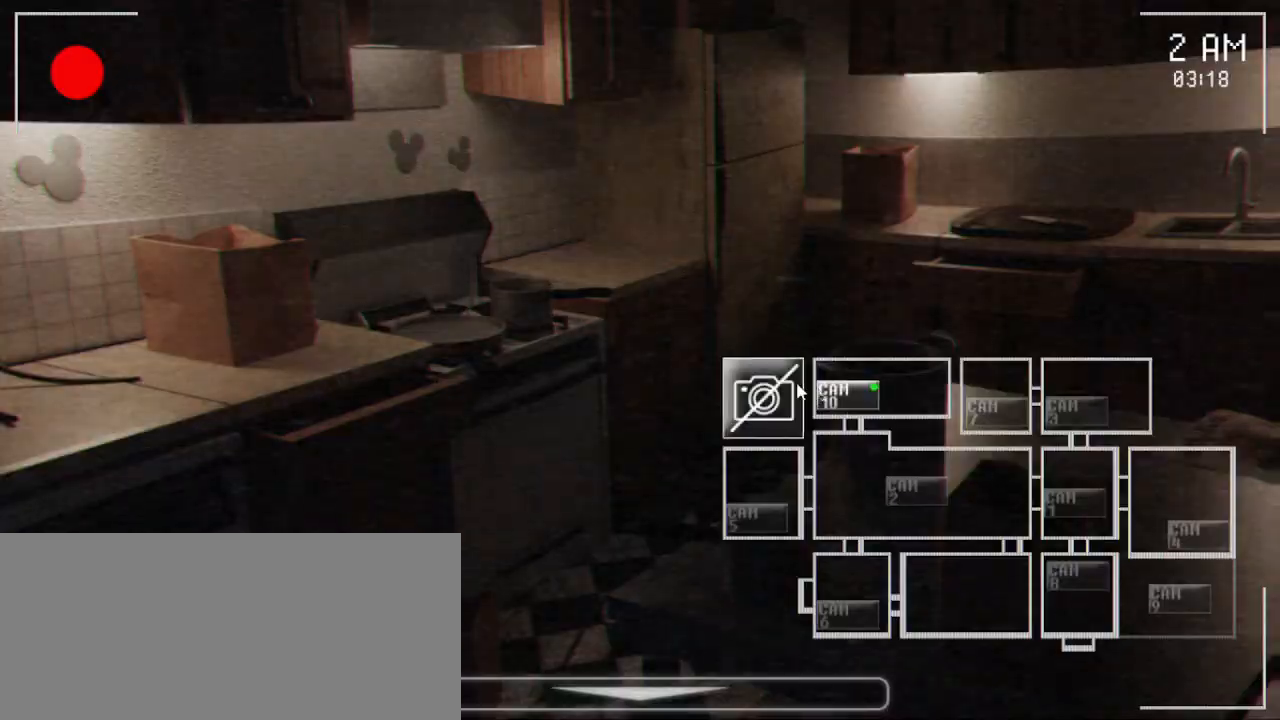
{"keys": [], "mouse": [], "events": [[167, "mouse_left", "down"], [283, "mouse_left", "up"], [367, "mouse_right", "down"], [483, "mouse_right", "up"]]}
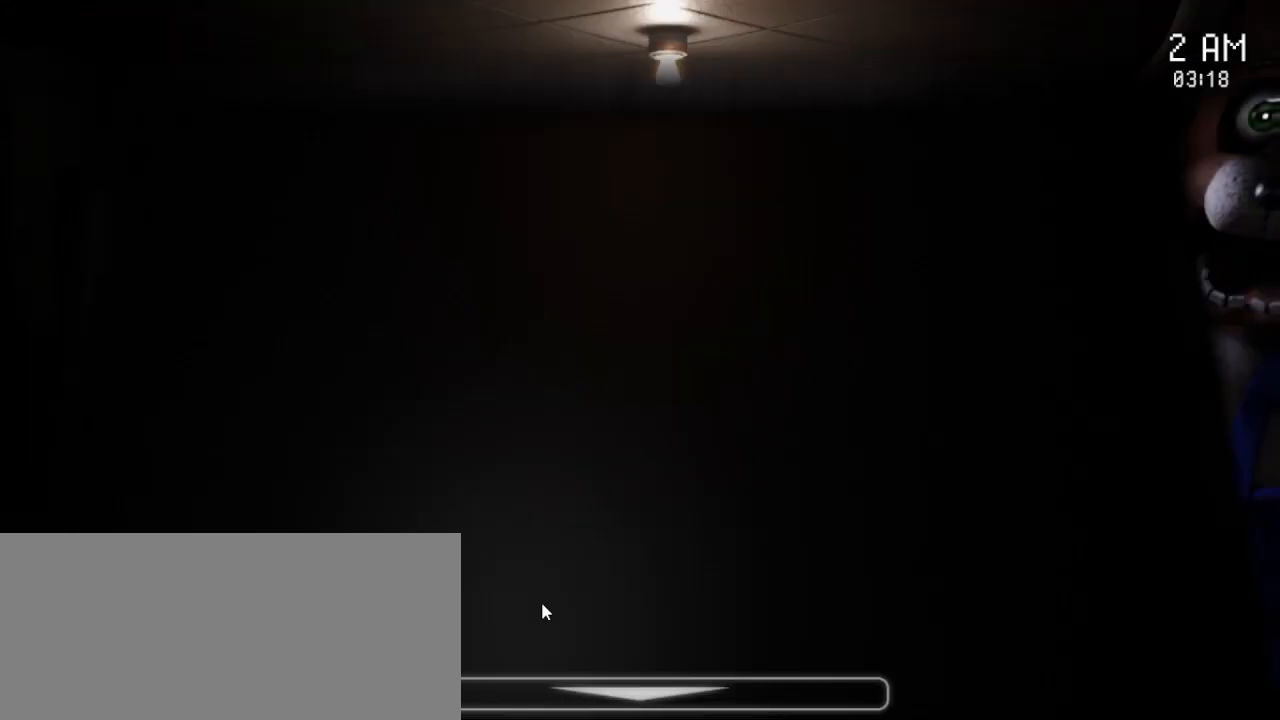
{"keys": [], "mouse": [], "events": []}
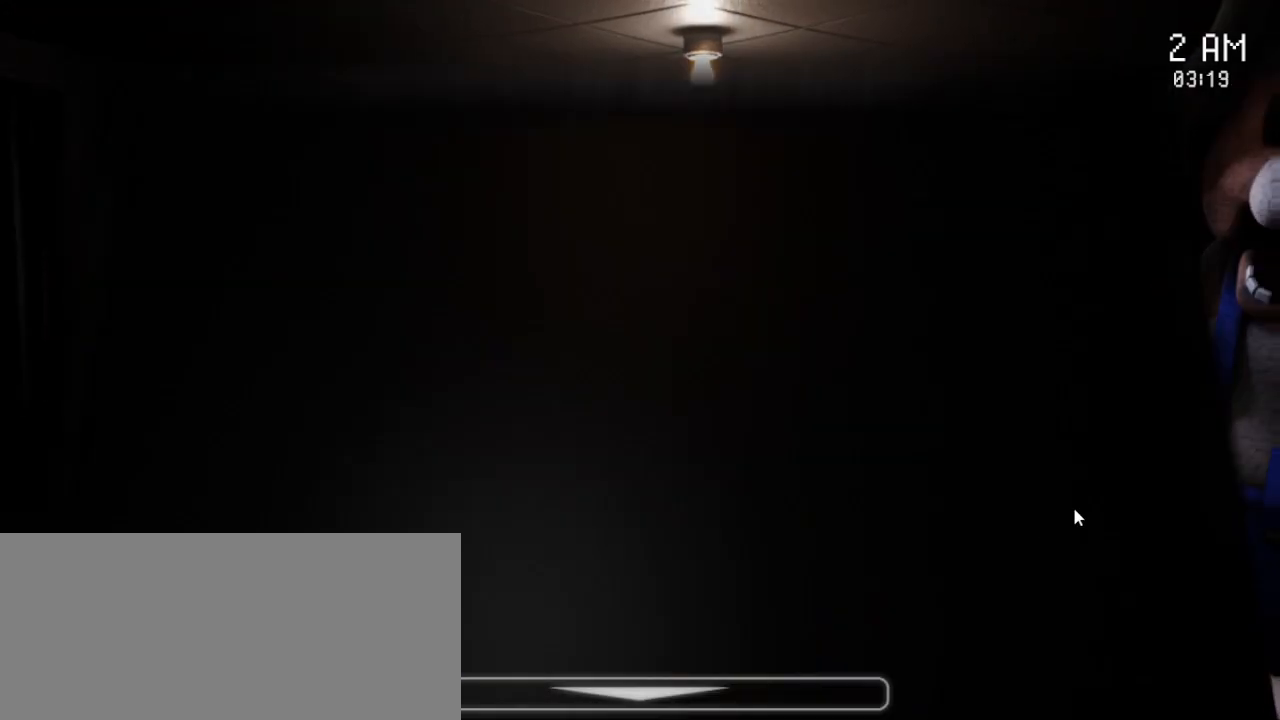
{"keys": [], "mouse": [], "events": []}
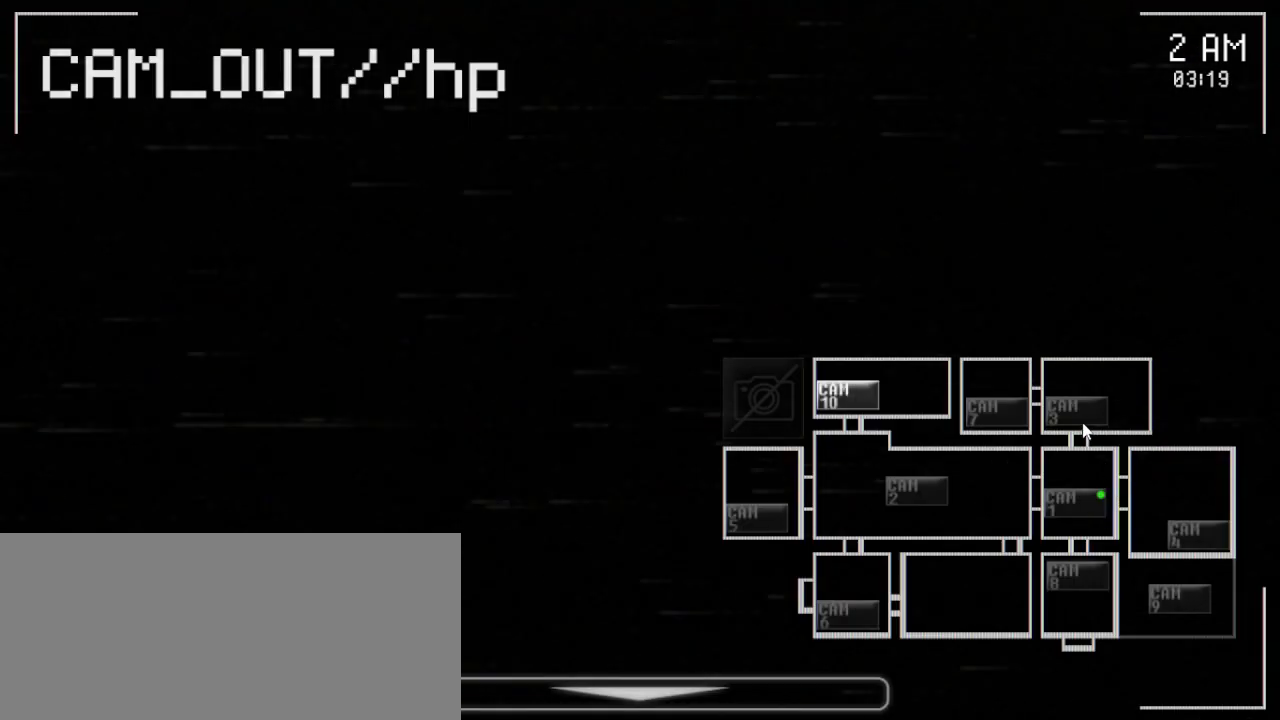
{"keys": [], "mouse": [], "events": [[17, "mouse_left", "down"], [150, "mouse_left", "up"], [367, "mouse_left", "down"], [483, "mouse_left", "up"]]}
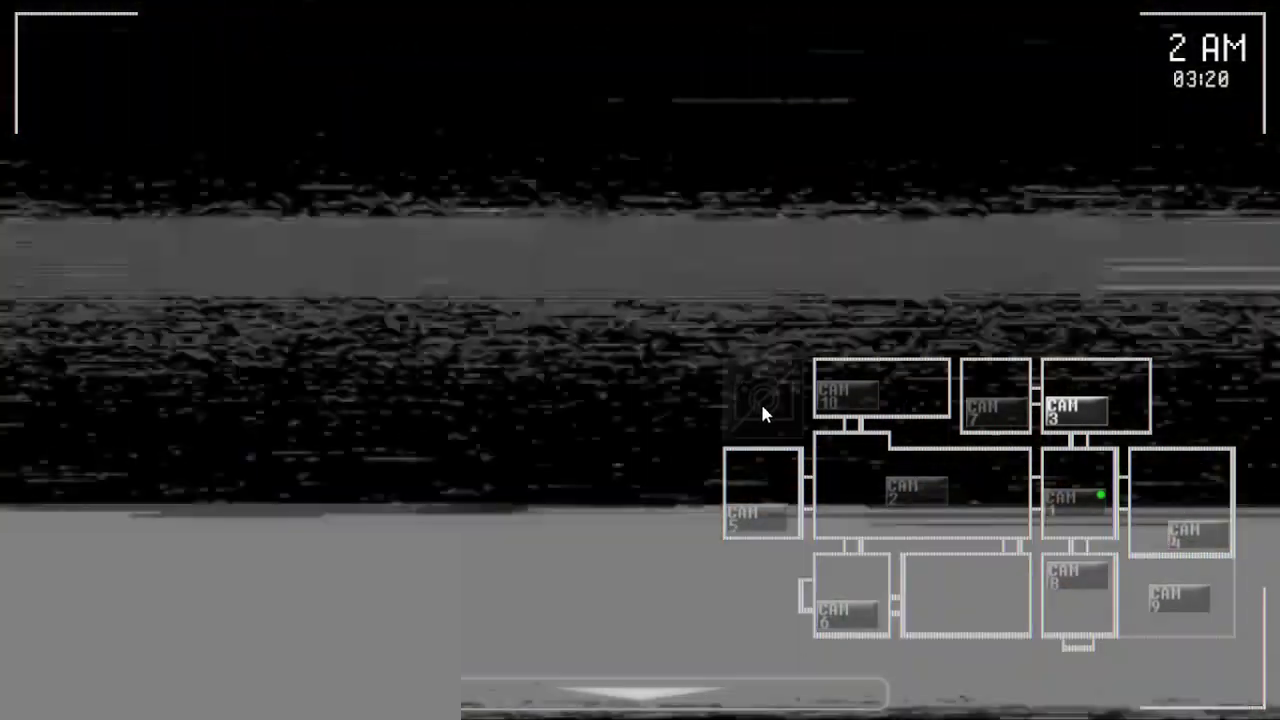
{"keys": [], "mouse": [], "events": [[333, "mouse_left", "down"], [450, "mouse_left", "up"]]}
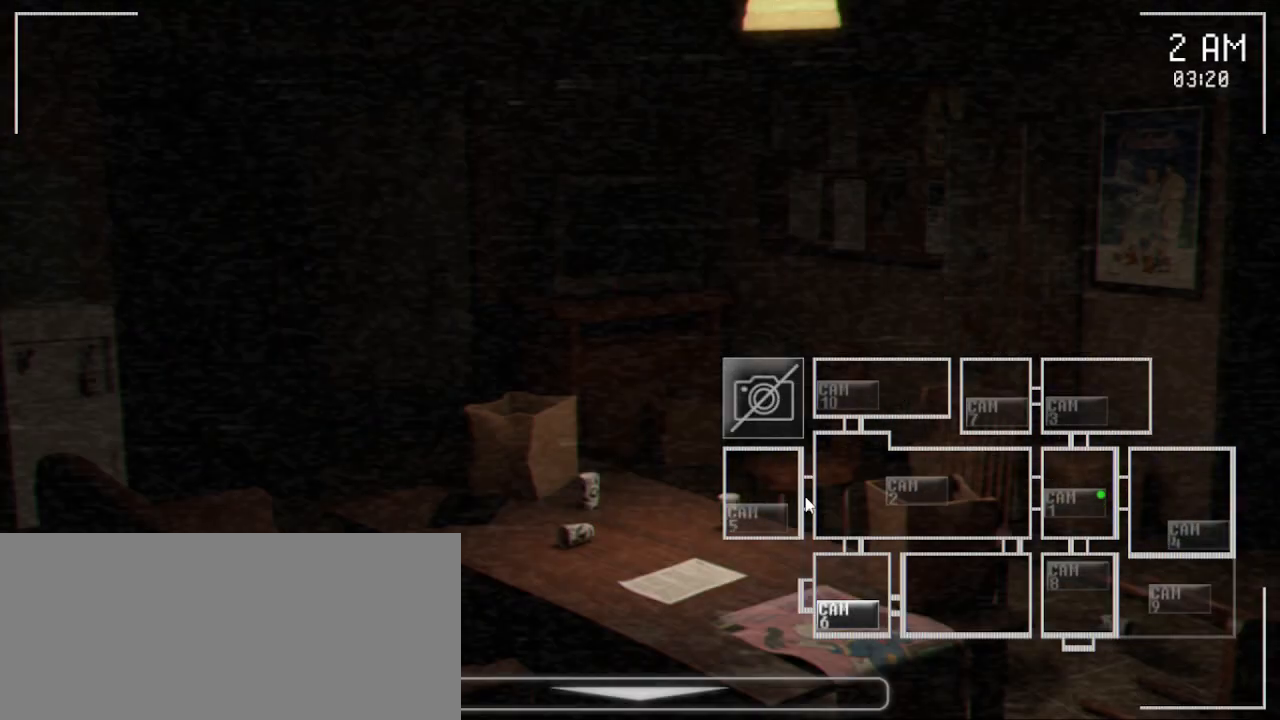
{"keys": [], "mouse": ["left"], "events": [[83, "mouse_left", "down"], [183, "mouse_left", "up"], [500, "mouse_left", "down"]]}
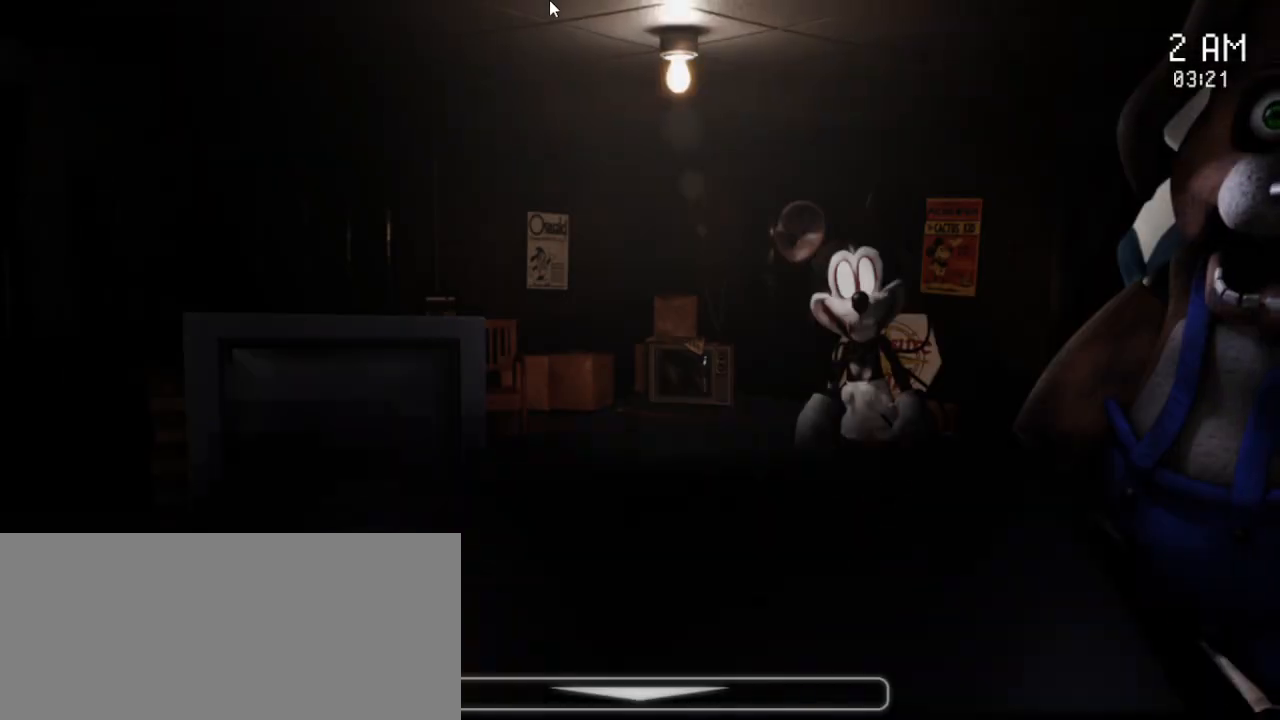
{"keys": [], "mouse": [], "events": [[133, "mouse_left", "up"], [250, "mouse_left", "down"], [383, "mouse_left", "up"]]}
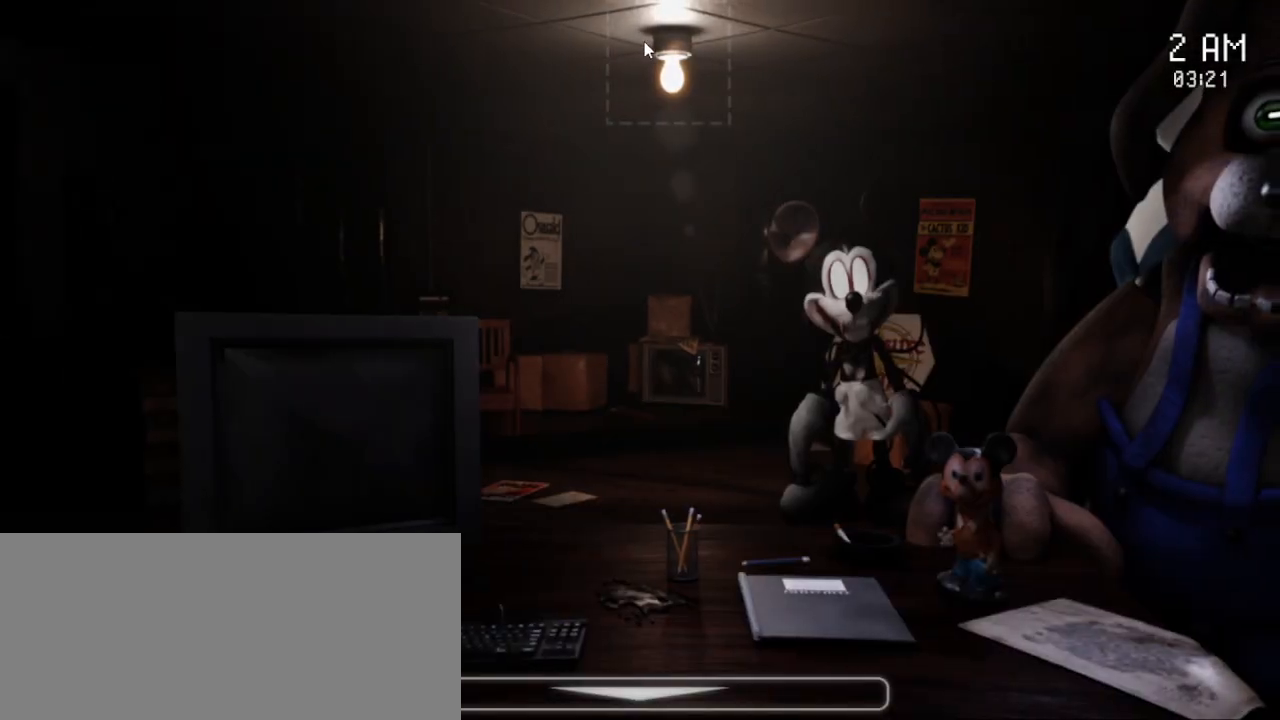
{"keys": ["space"], "mouse": [], "events": [[17, "mouse_left", "down"], [183, "mouse_left", "up"], [283, "space", "down"]]}
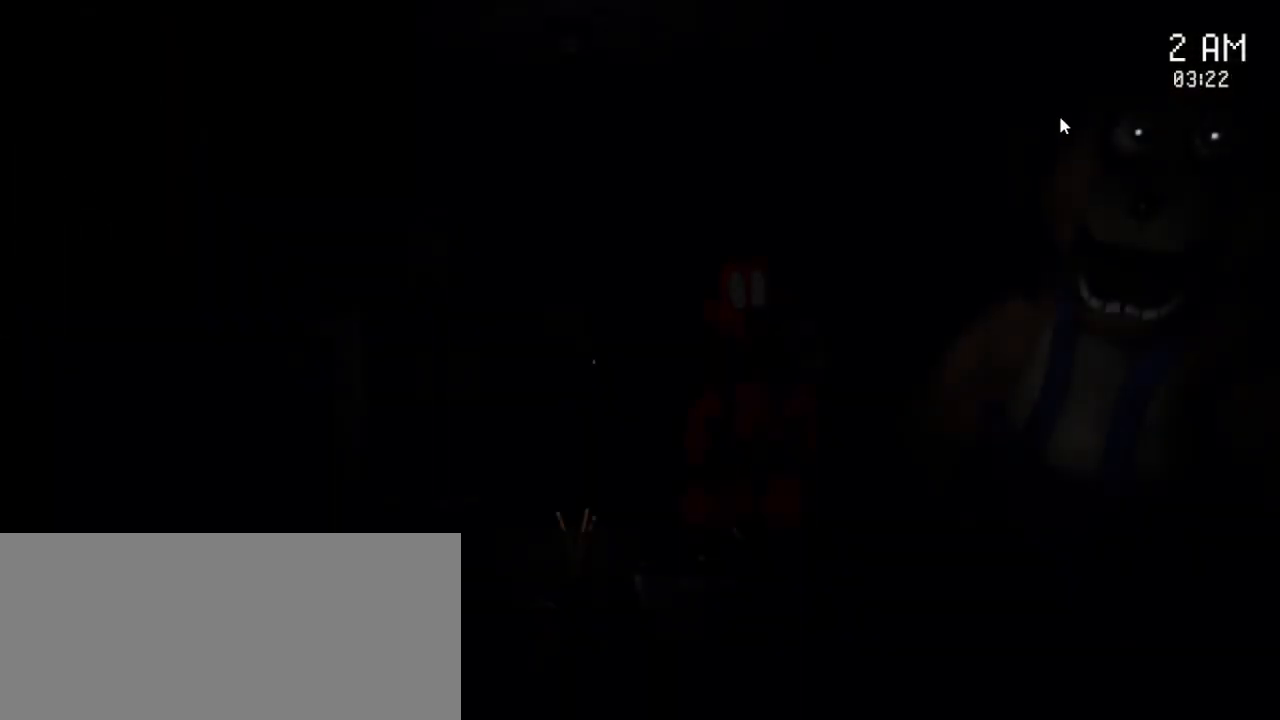
{"keys": ["space"], "mouse": [], "events": []}
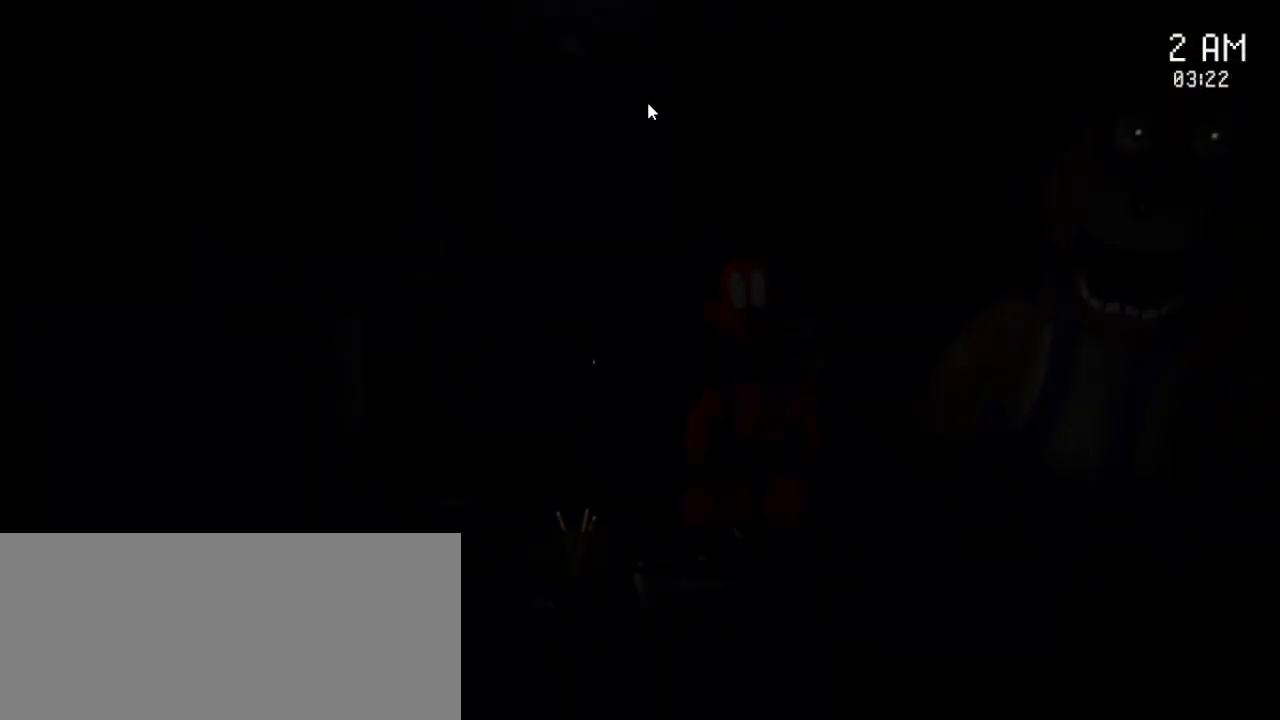
{"keys": ["space"], "mouse": [], "events": []}
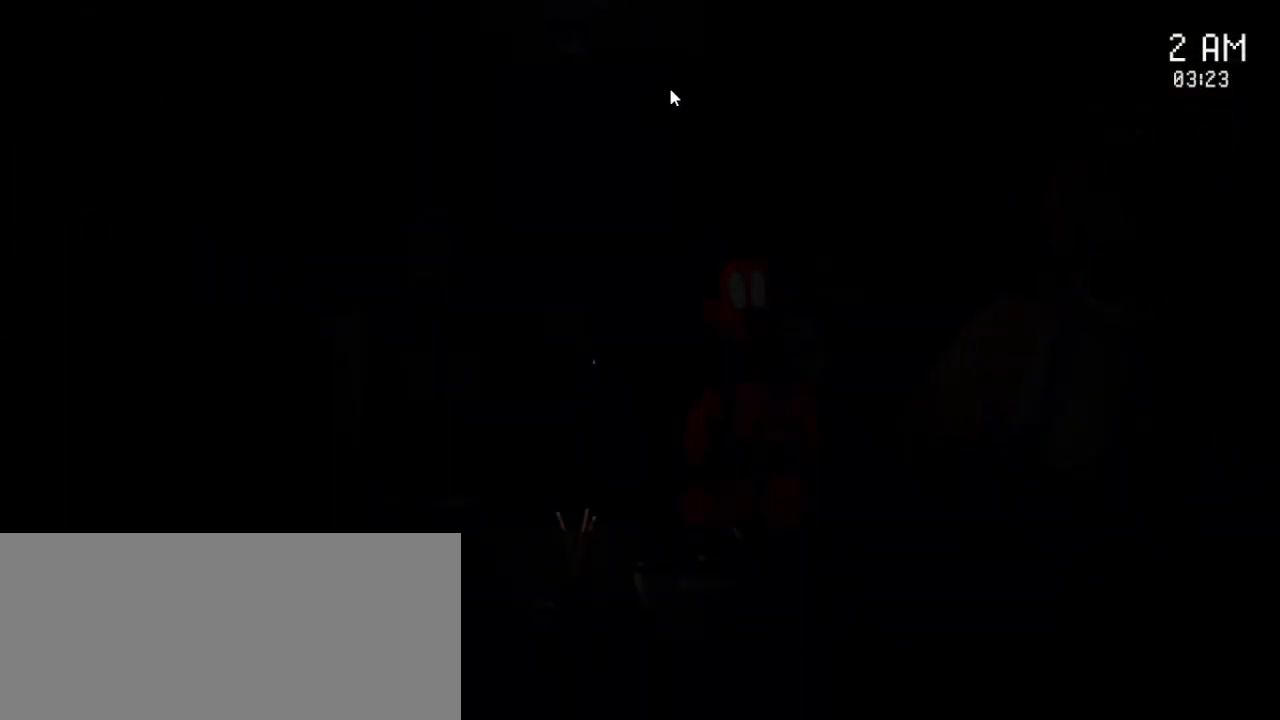
{"keys": [], "mouse": [], "events": [[233, "space", "up"], [383, "mouse_left", "down"], [500, "mouse_left", "up"]]}
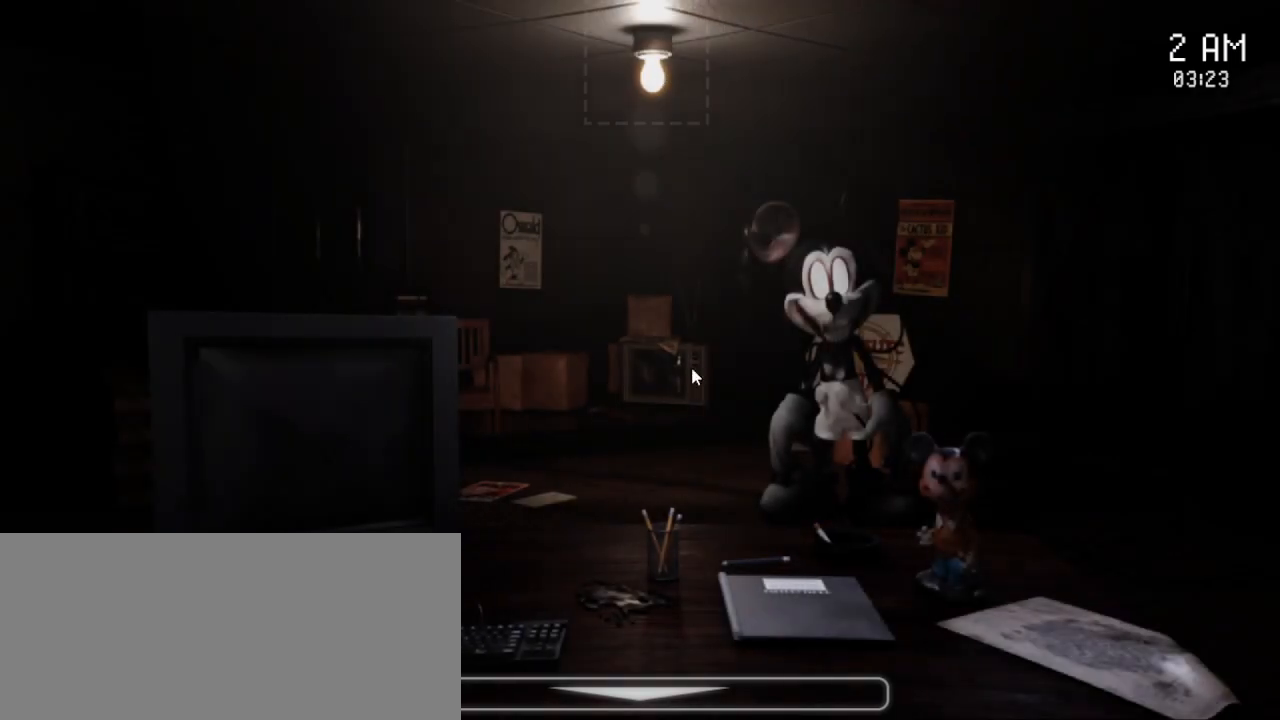
{"keys": [], "mouse": [], "events": []}
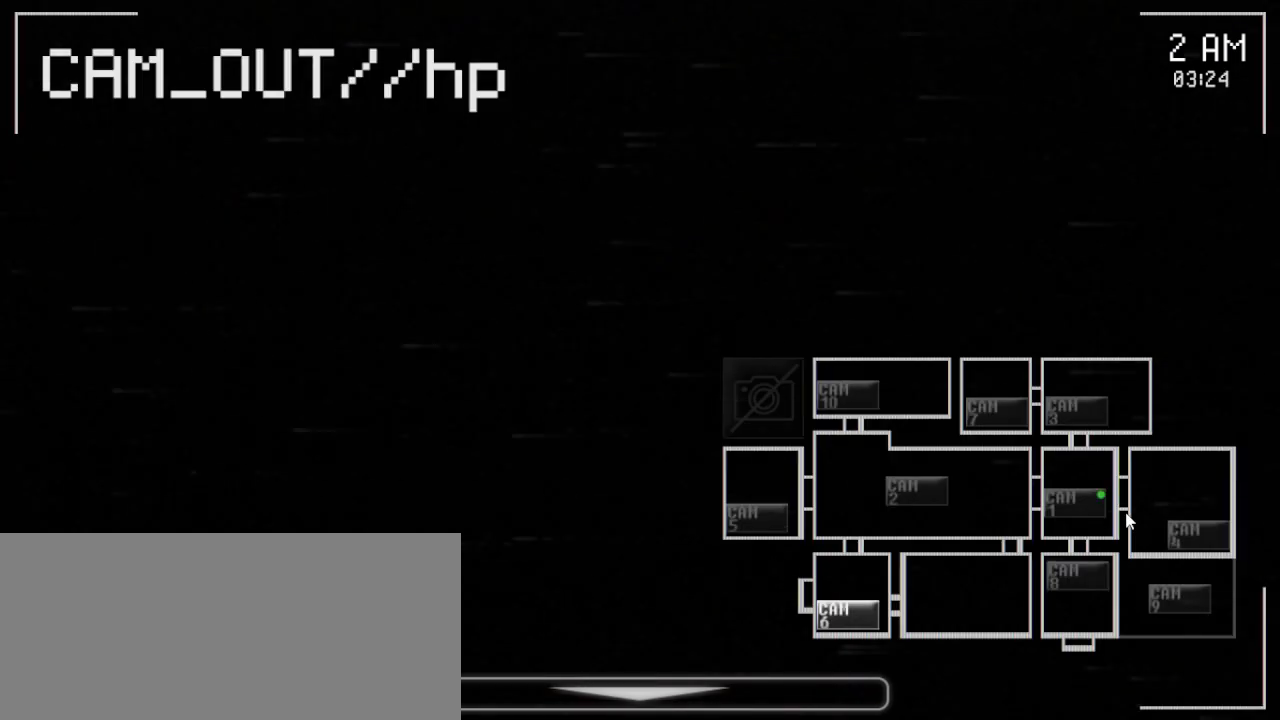
{"keys": [], "mouse": [], "events": [[117, "mouse_left", "down"], [167, "mouse_left", "up"], [250, "mouse_left", "down"], [400, "mouse_left", "up"]]}
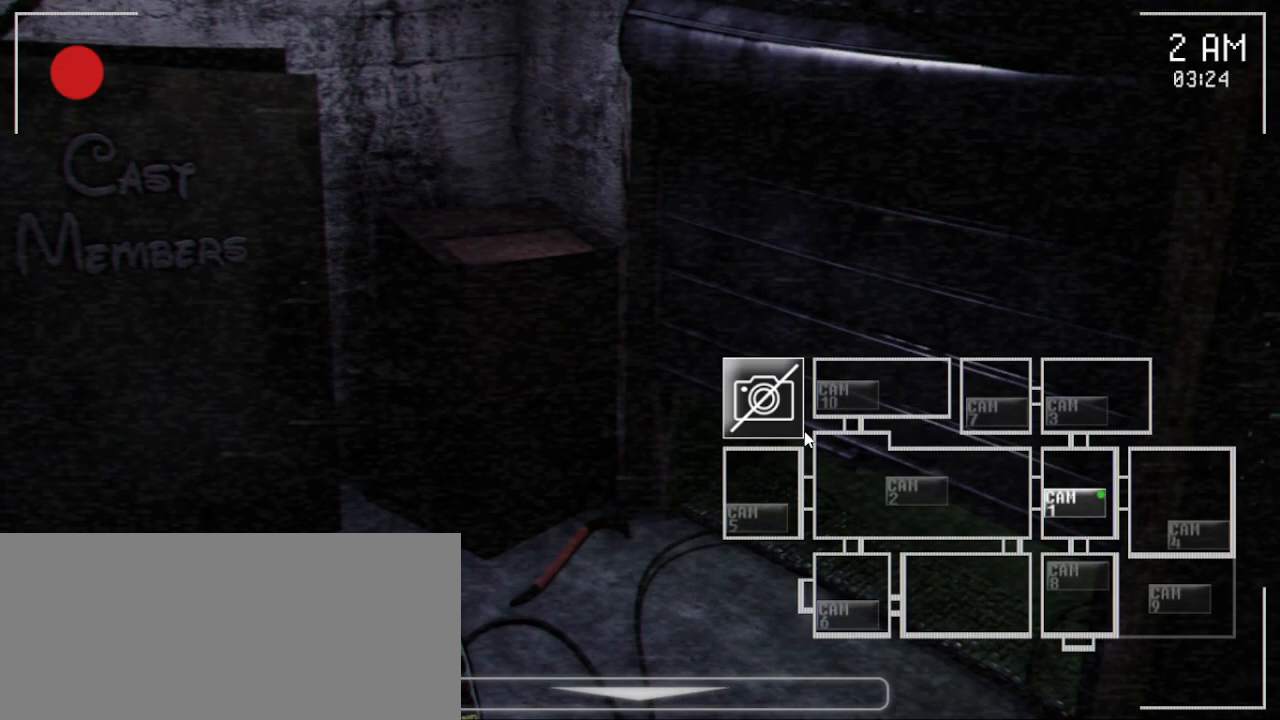
{"keys": [], "mouse": ["left"], "events": [[100, "mouse_left", "down"], [217, "mouse_left", "up"], [467, "mouse_left", "down"]]}
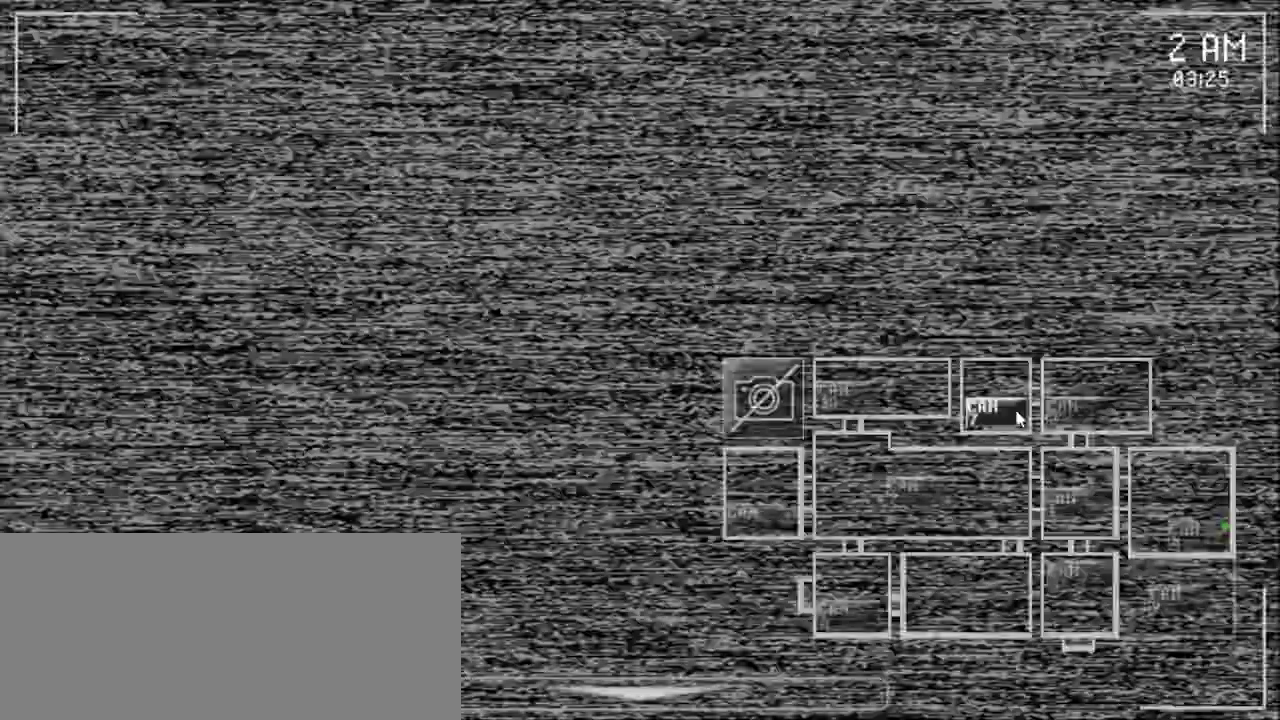
{"keys": [], "mouse": [], "events": [[100, "mouse_left", "up"], [283, "mouse_left", "down"], [433, "mouse_left", "up"]]}
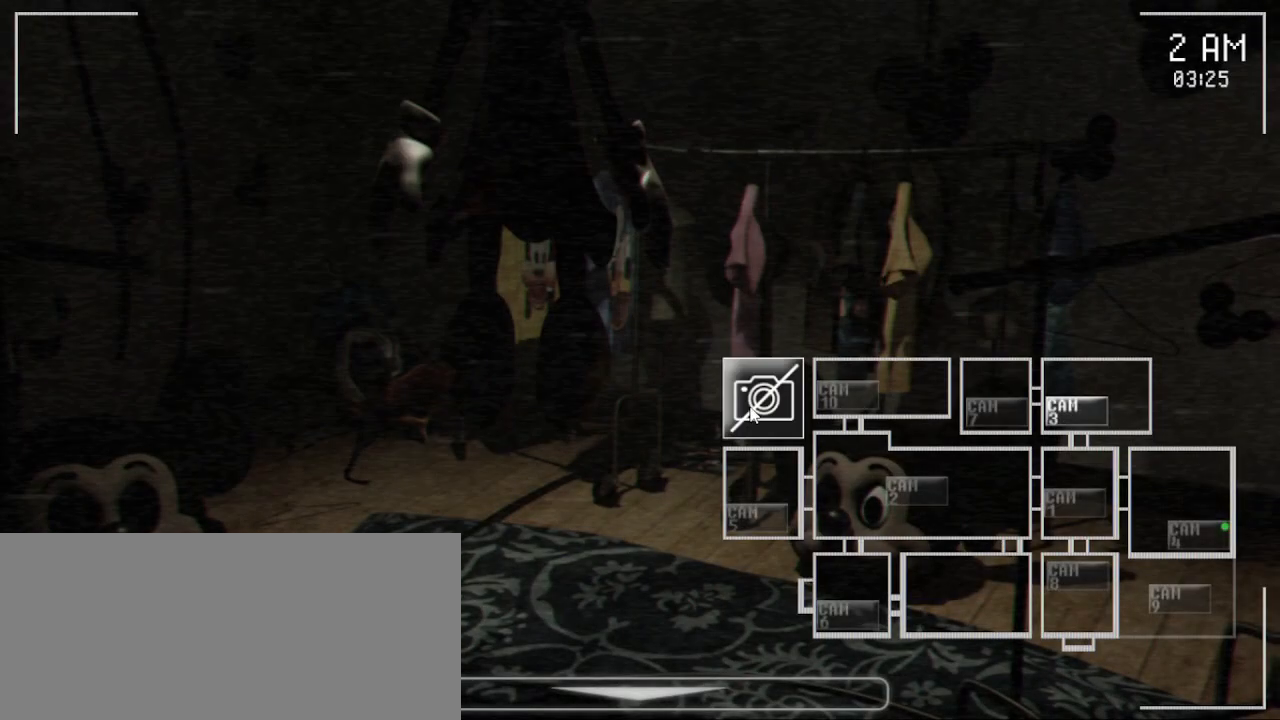
{"keys": [], "mouse": [], "events": [[183, "mouse_left", "down"], [317, "mouse_left", "up"]]}
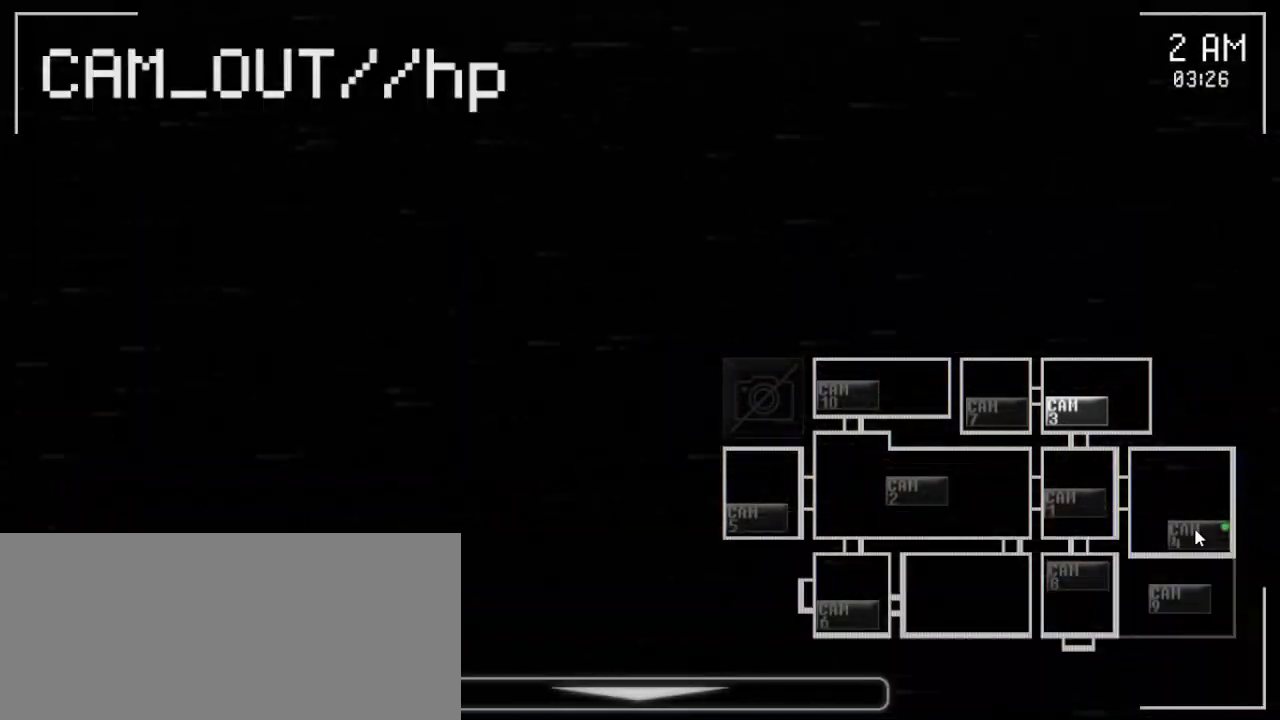
{"keys": [], "mouse": ["left"], "events": [[100, "mouse_left", "down"], [200, "mouse_left", "up"], [417, "mouse_left", "down"]]}
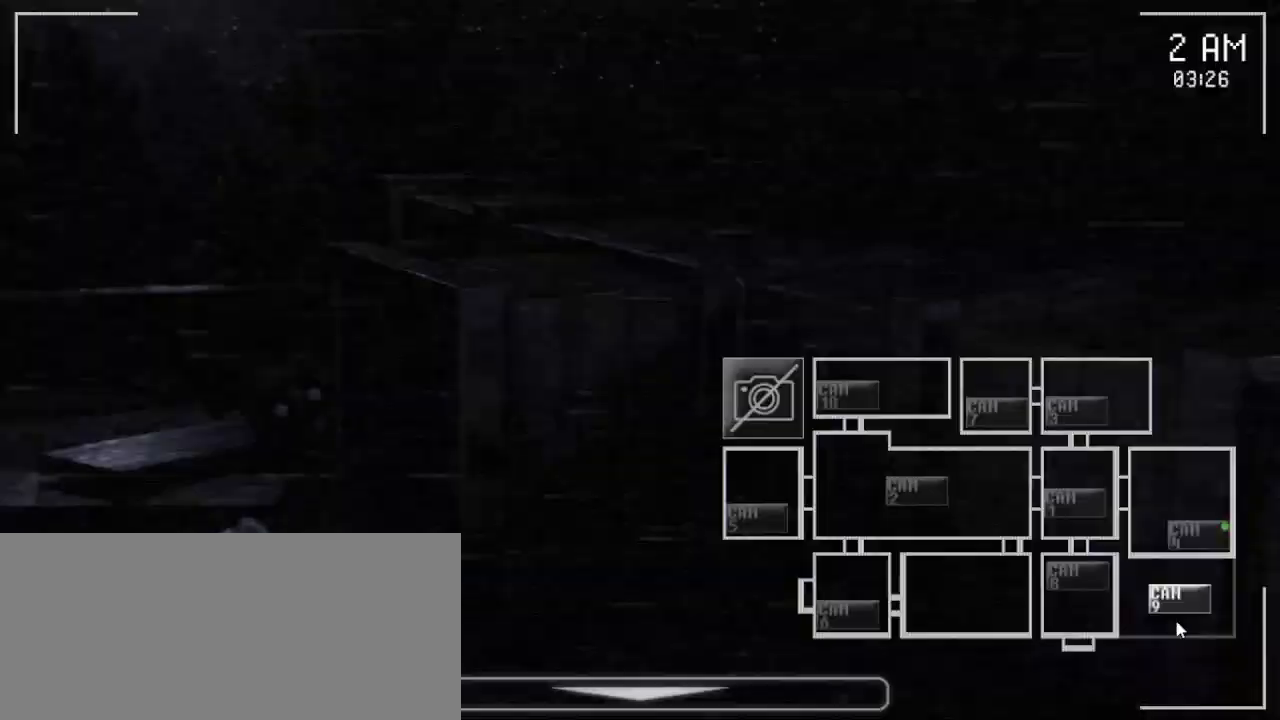
{"keys": [], "mouse": ["left"], "events": [[17, "mouse_left", "up"], [183, "mouse_left", "down"], [333, "mouse_left", "up"], [433, "mouse_left", "down"]]}
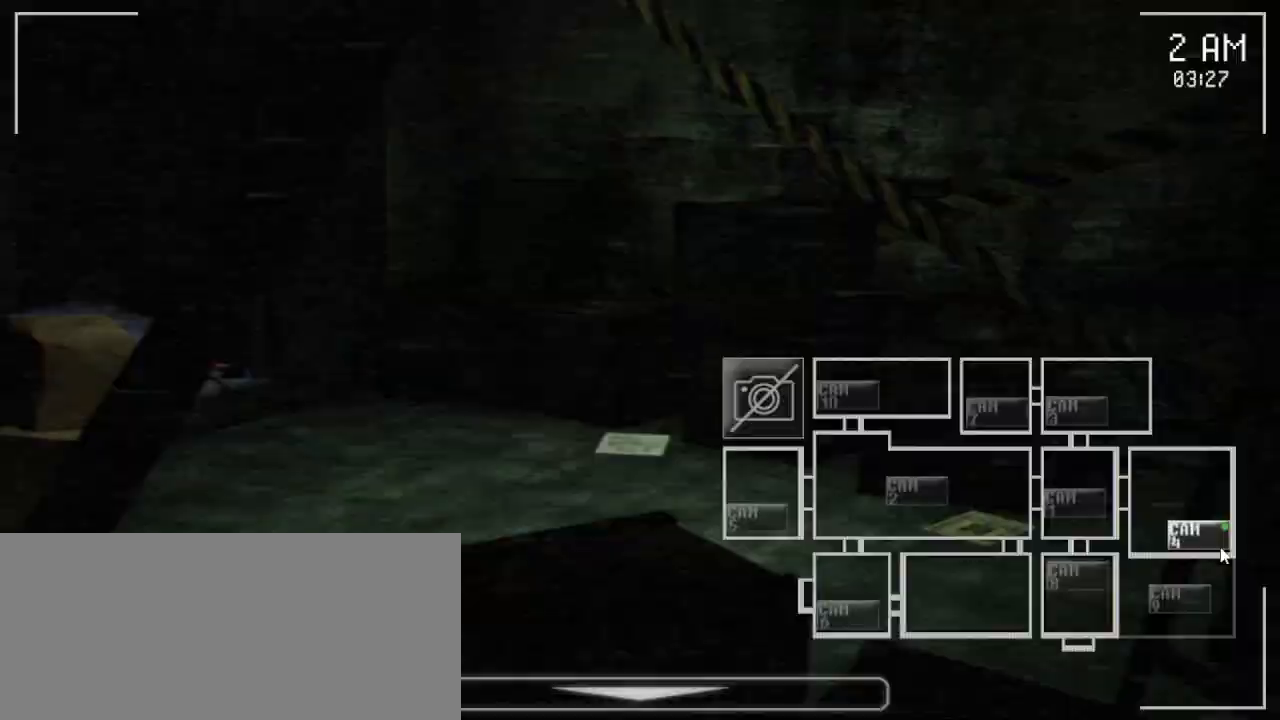
{"keys": [], "mouse": [], "events": [[33, "mouse_left", "up"]]}
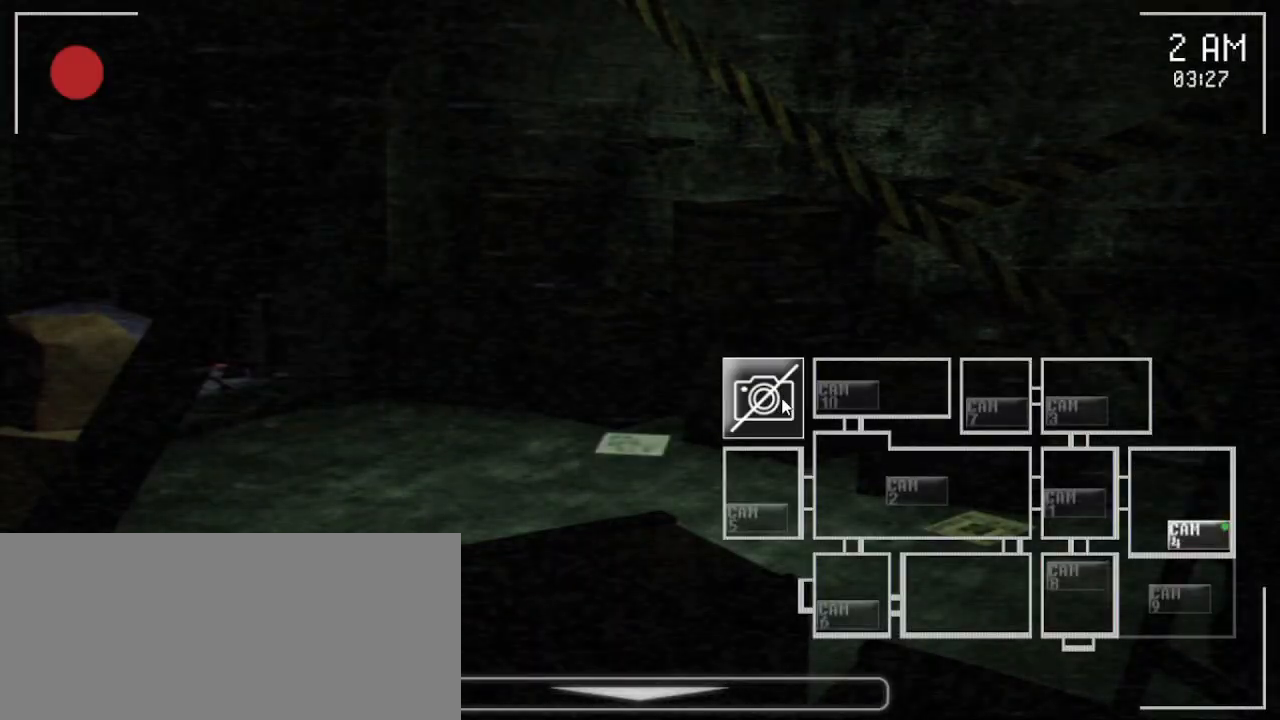
{"keys": [], "mouse": [], "events": [[17, "mouse_left", "down"], [150, "mouse_left", "up"], [283, "mouse_left", "down"], [400, "mouse_left", "up"]]}